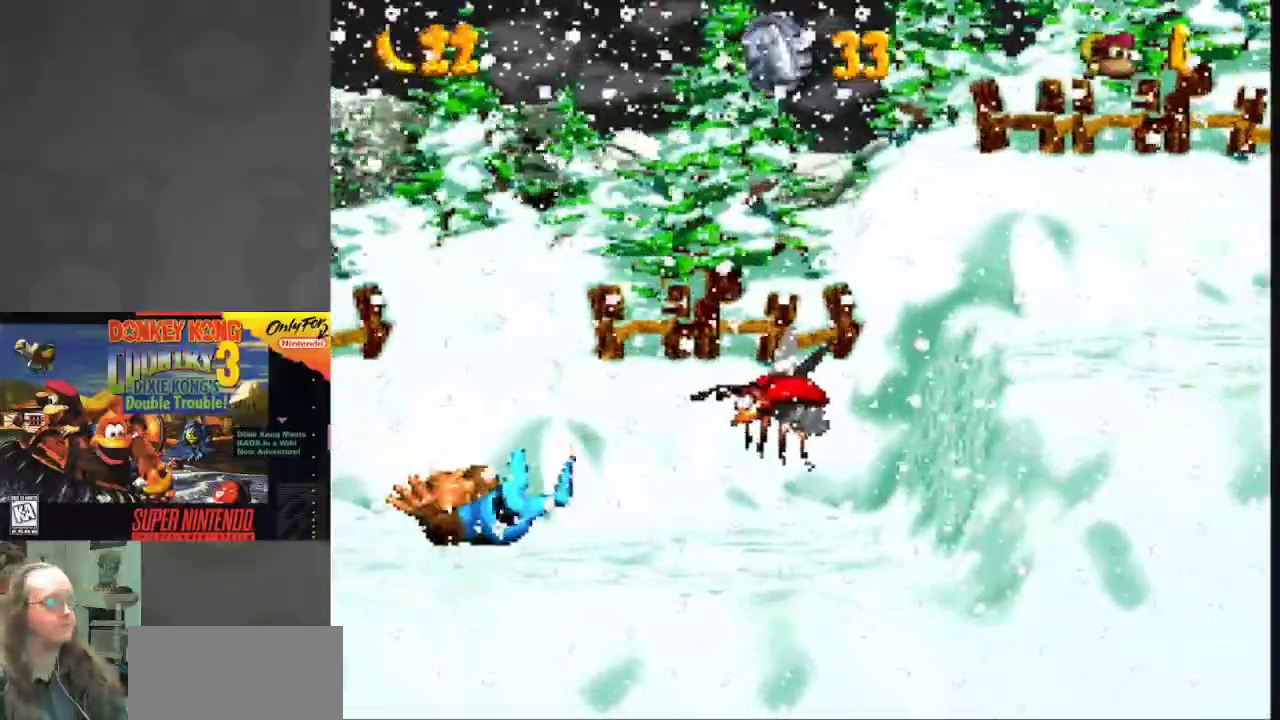
Gameplay with a controller (Nintendo layout); each line is a JSON object with the inputs held at the frame after it. "events" lists button and stick changes between this image and that frame as [ms after this image, input, new state], when the widget could be followed in between. Not read: L3 R3.
{"buttons": ["Y"], "events": []}
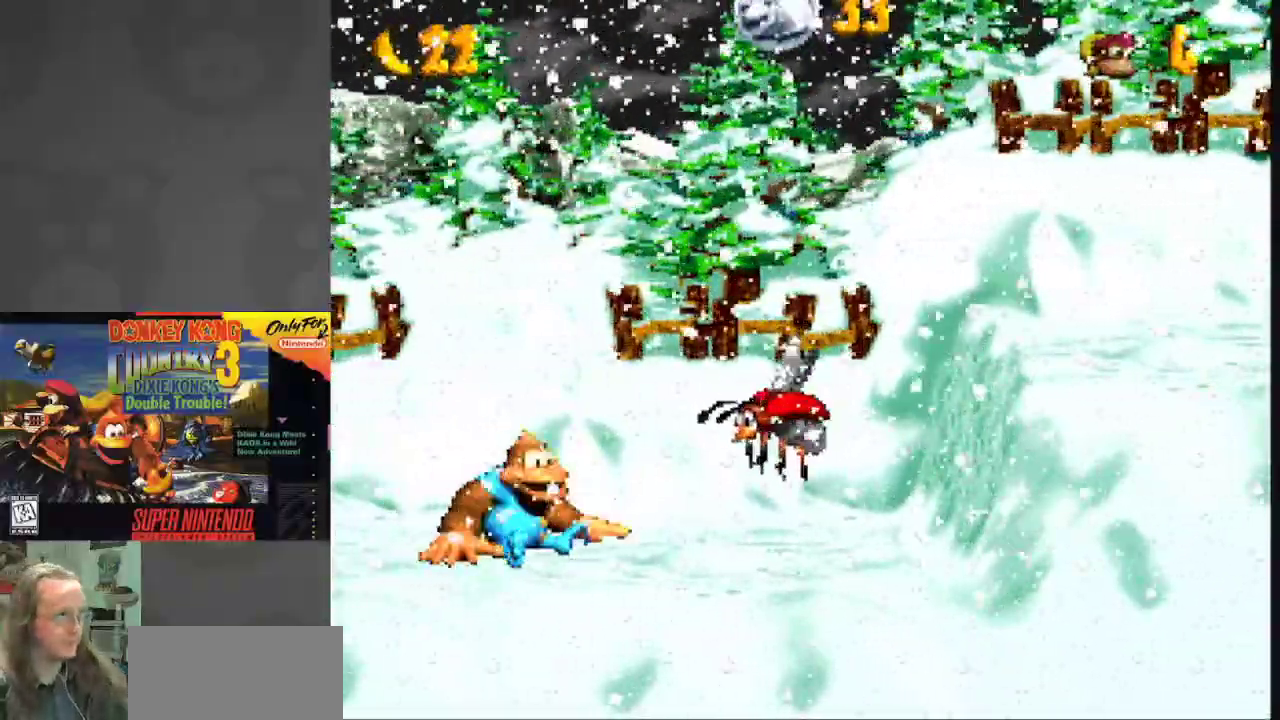
{"buttons": ["Y"], "events": []}
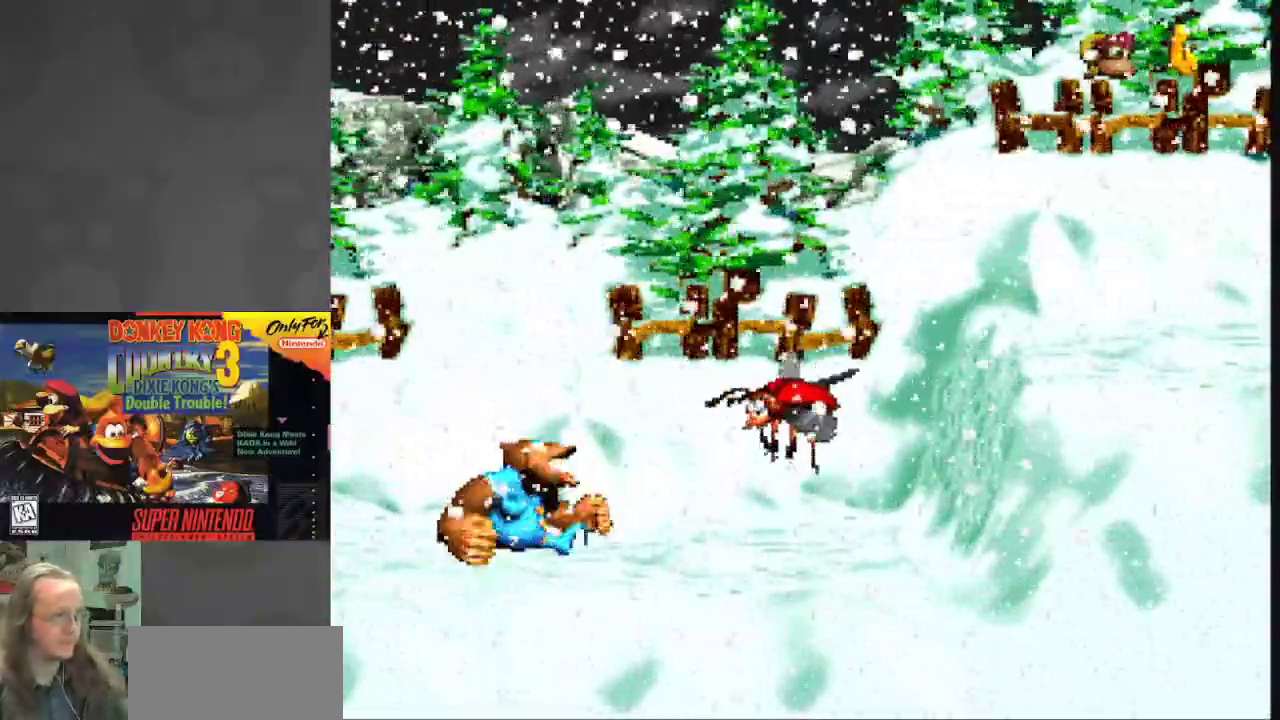
{"buttons": ["Y"], "events": []}
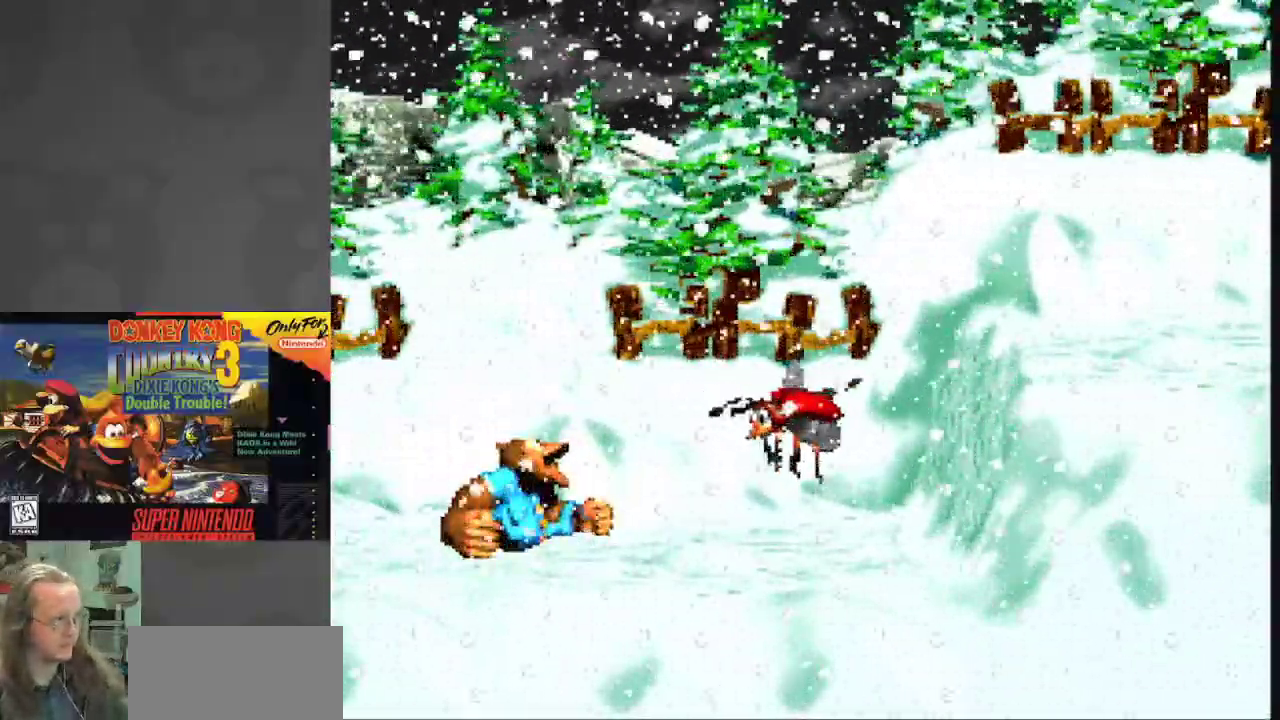
{"buttons": ["Y"], "events": []}
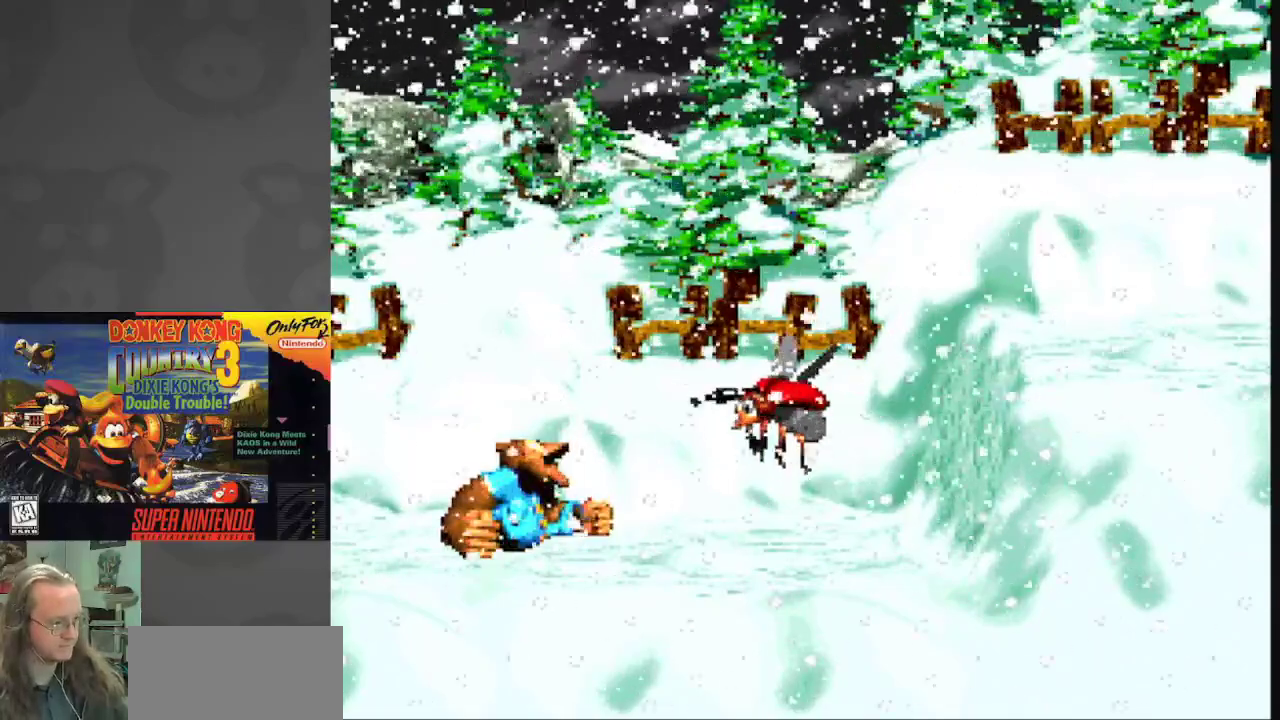
{"buttons": ["Y"], "events": []}
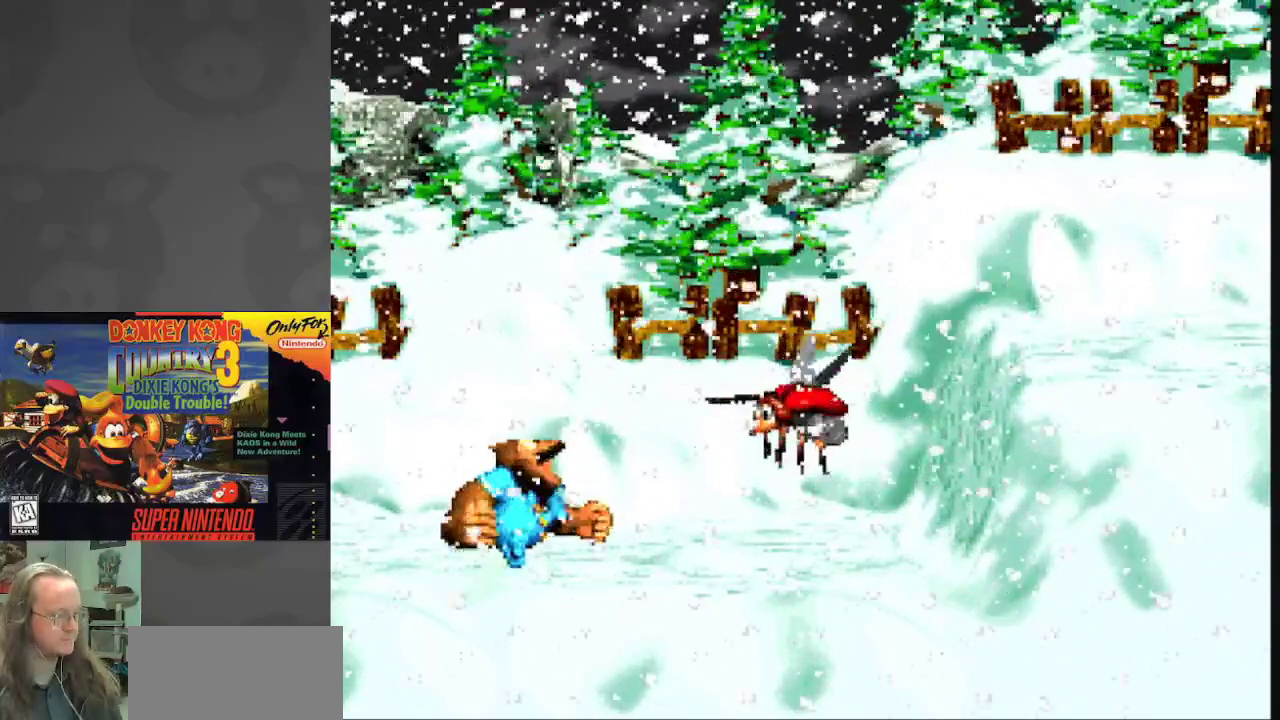
{"buttons": [], "events": [[33, "Y", "up"], [300, "A", "down"], [433, "A", "up"]]}
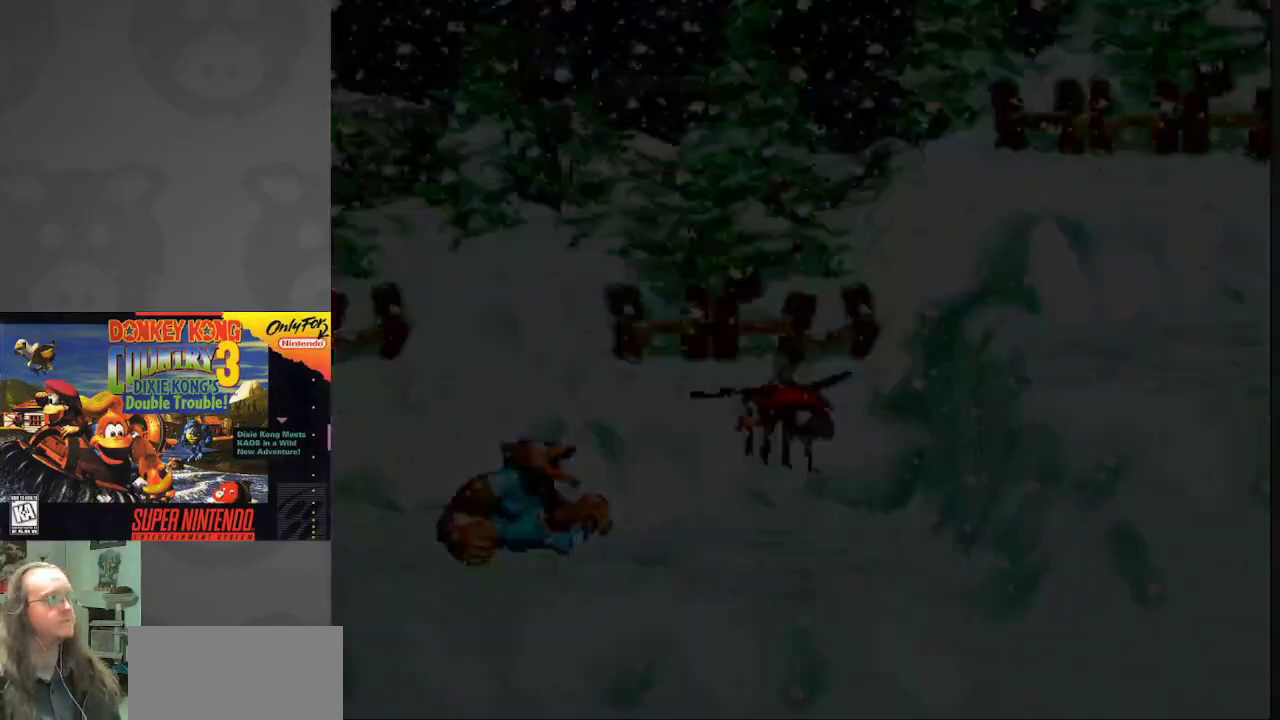
{"buttons": [], "events": [[133, "A", "down"], [183, "A", "up"]]}
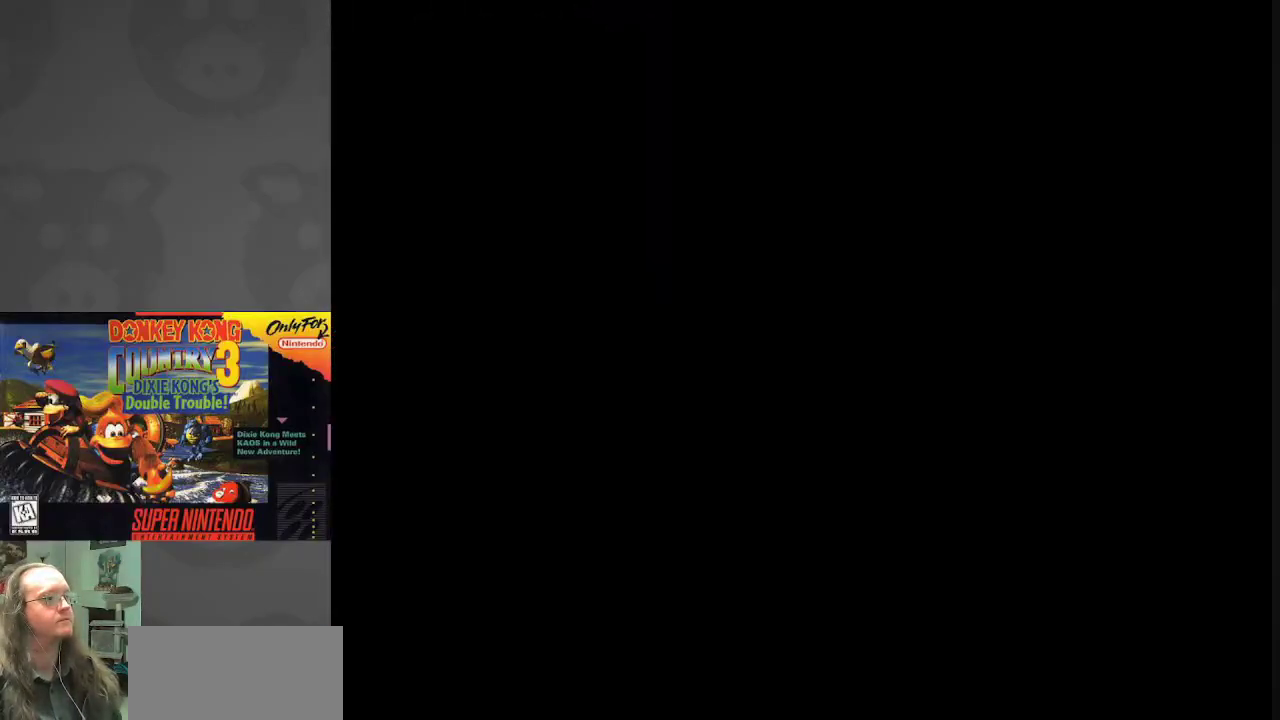
{"buttons": [], "events": [[283, "A", "down"], [433, "A", "up"]]}
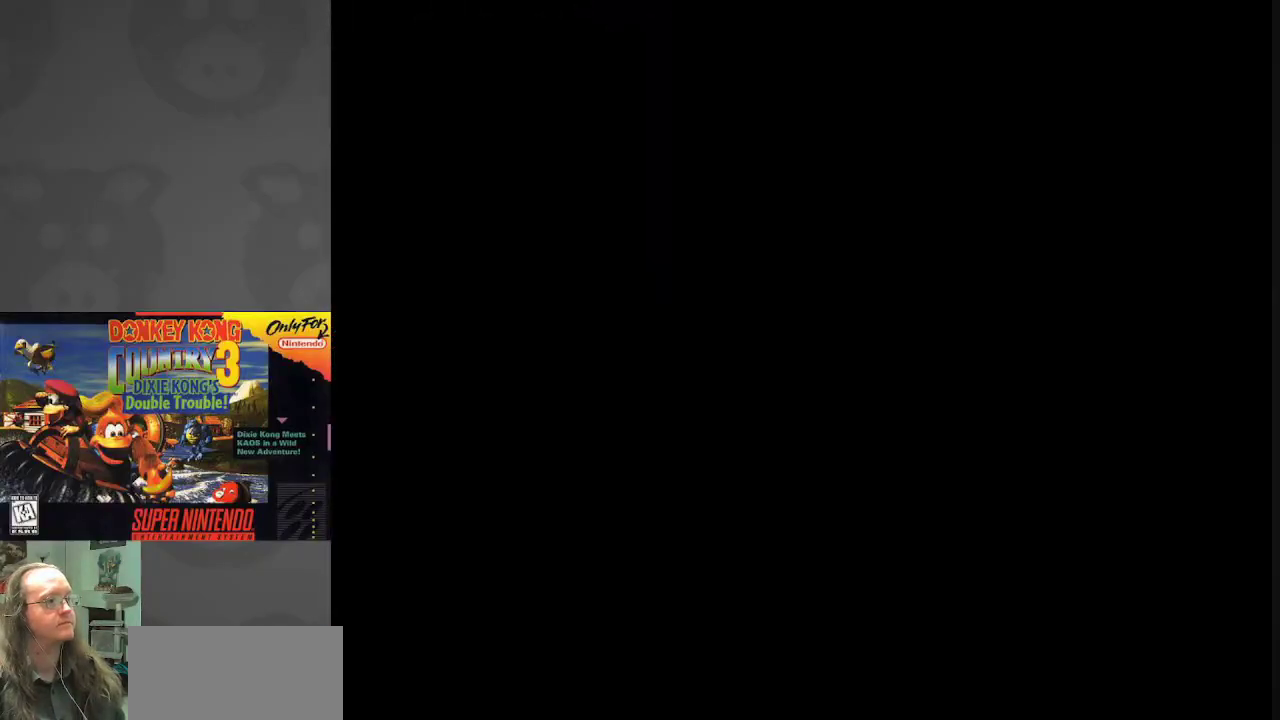
{"buttons": [], "events": []}
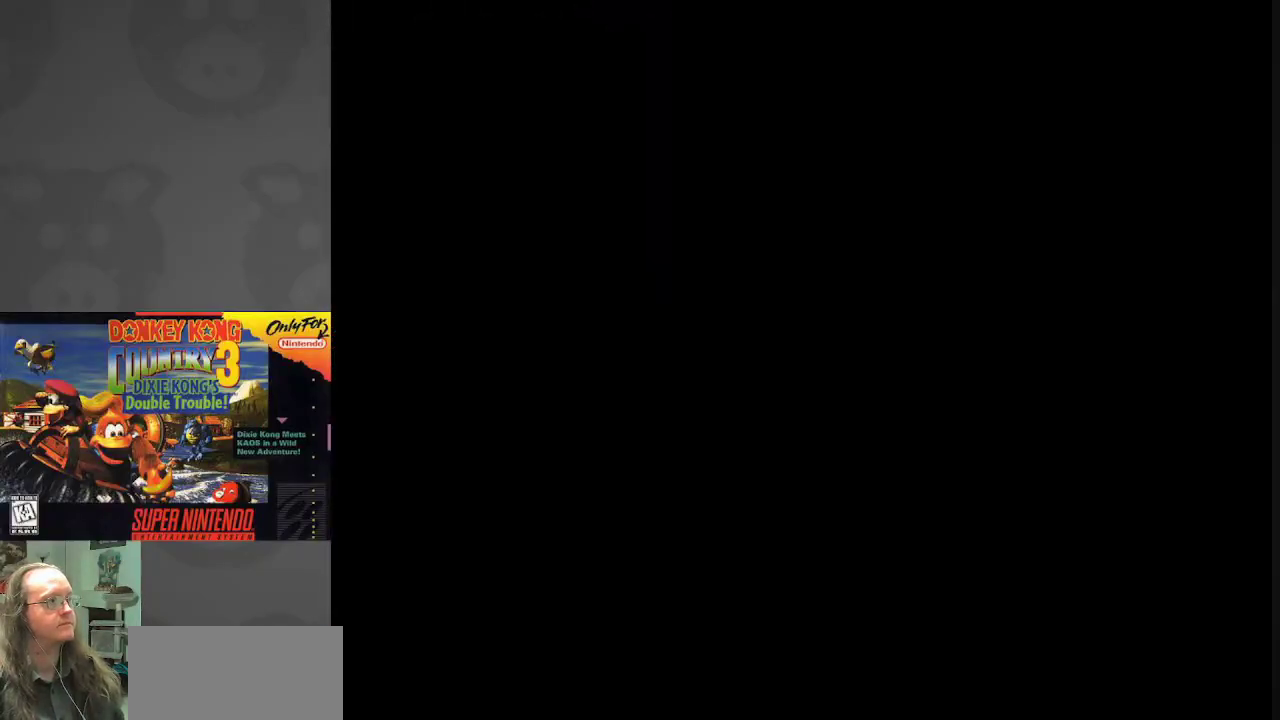
{"buttons": [], "events": [[17, "A", "down"], [67, "A", "up"]]}
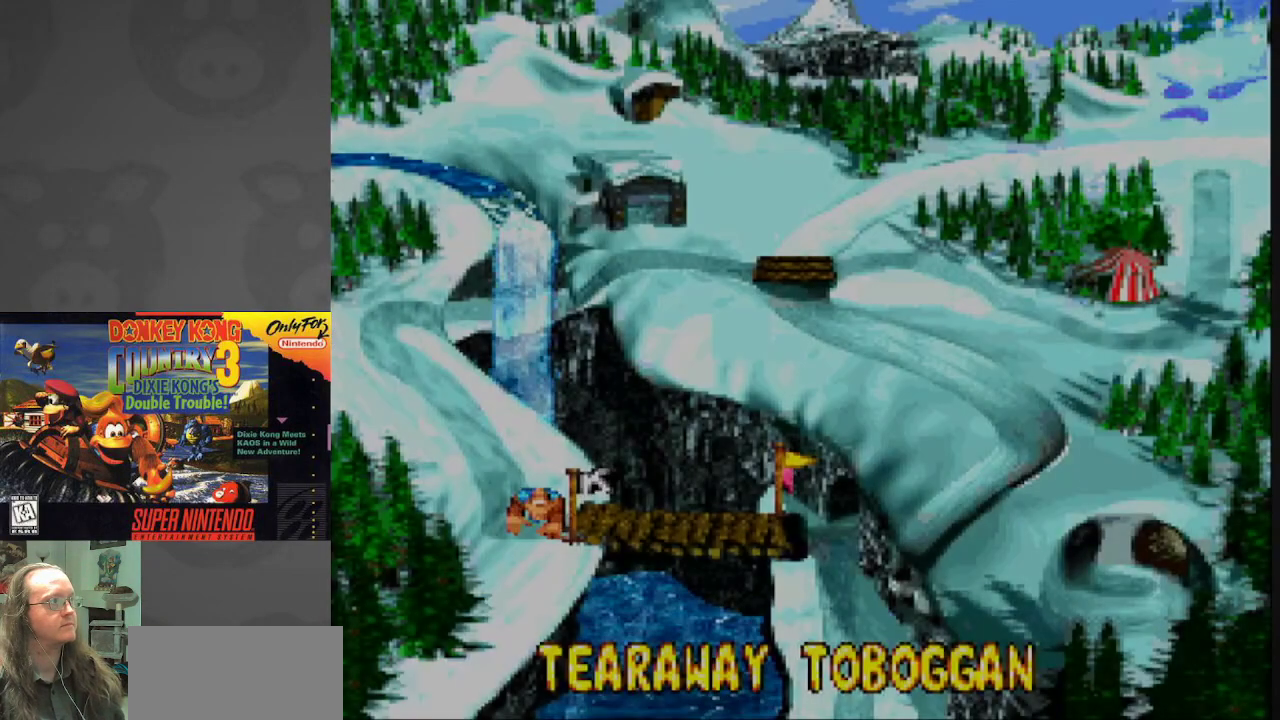
{"buttons": [], "events": [[100, "A", "down"], [217, "A", "up"]]}
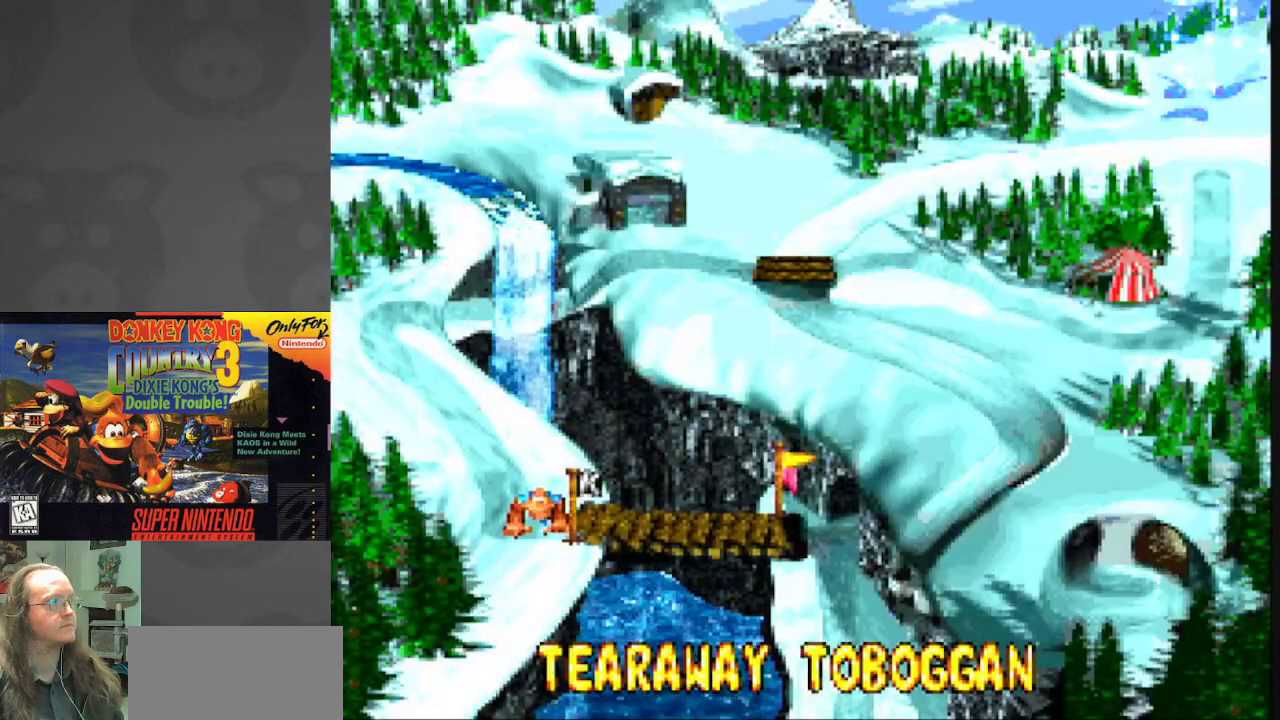
{"buttons": [], "events": [[33, "B", "down"], [217, "B", "up"]]}
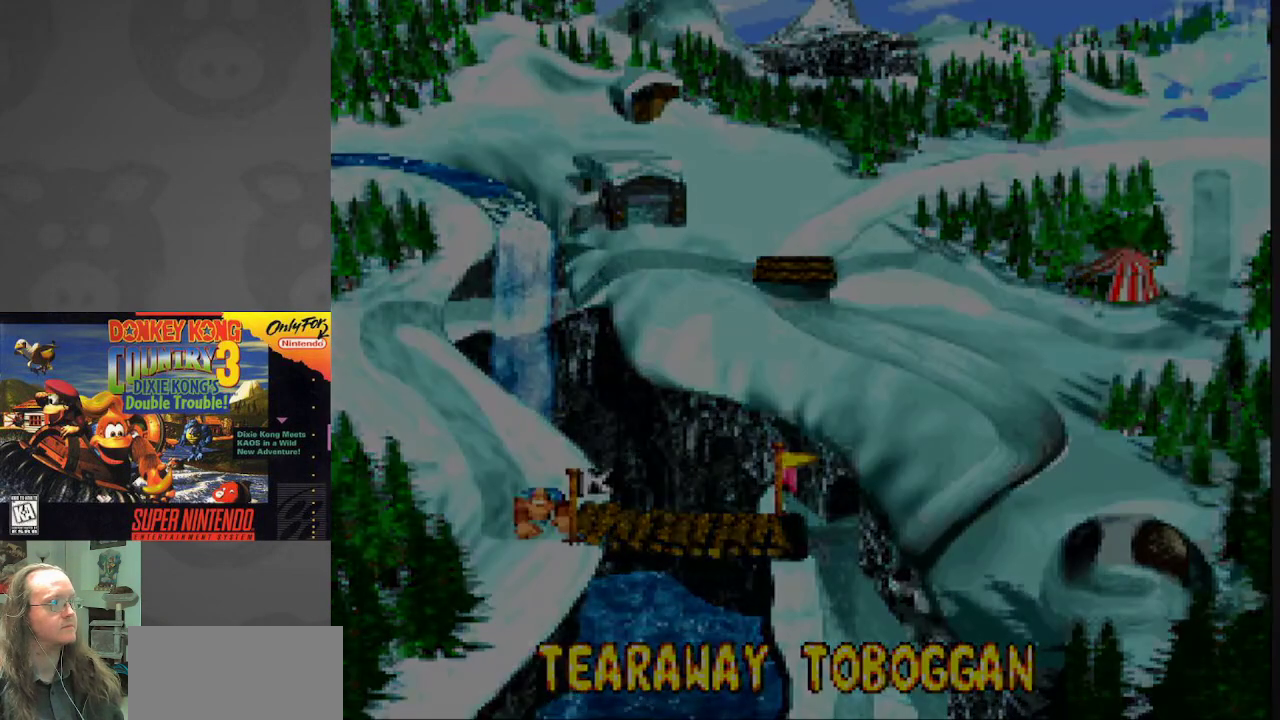
{"buttons": ["Y"], "events": [[283, "Y", "down"]]}
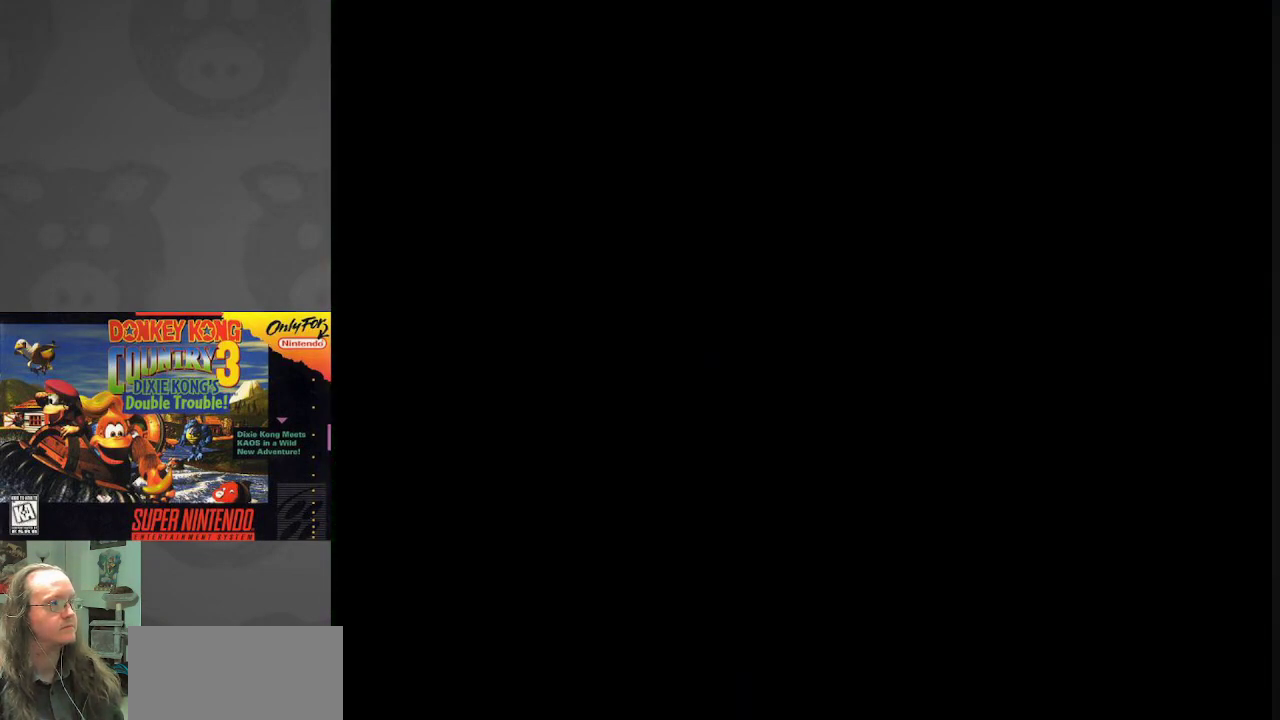
{"buttons": ["Y"], "events": []}
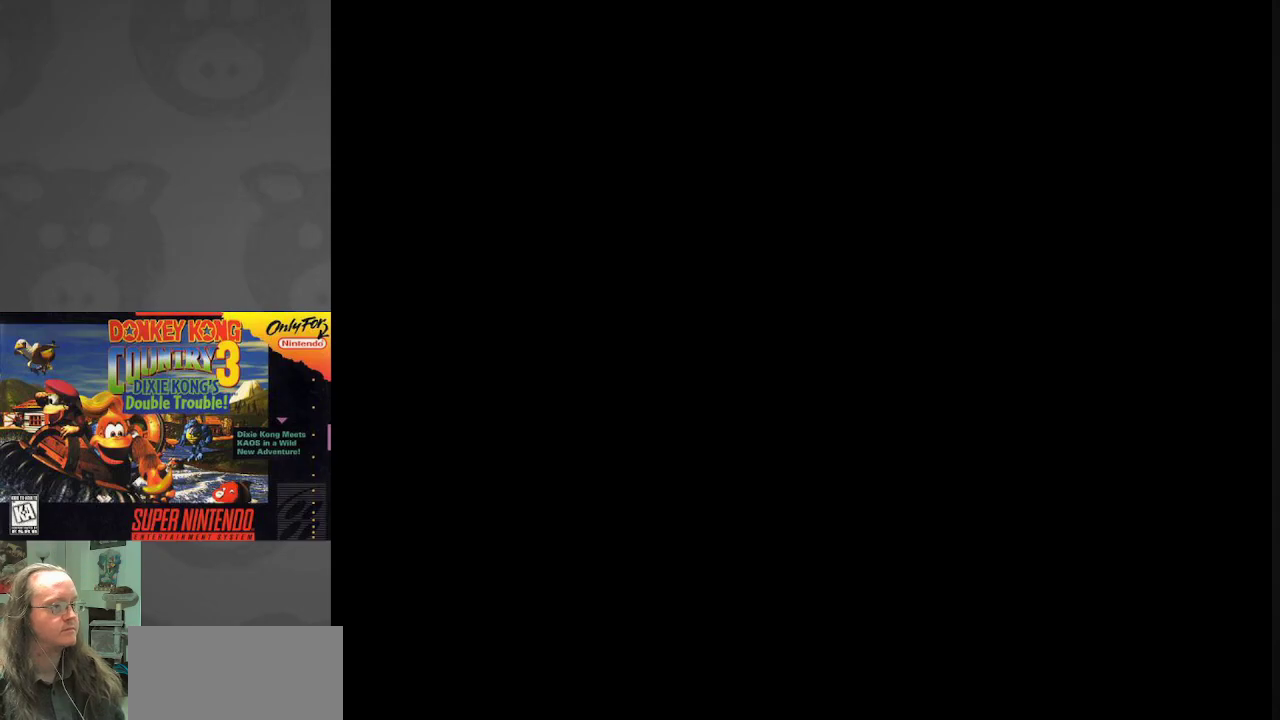
{"buttons": ["Y"], "events": []}
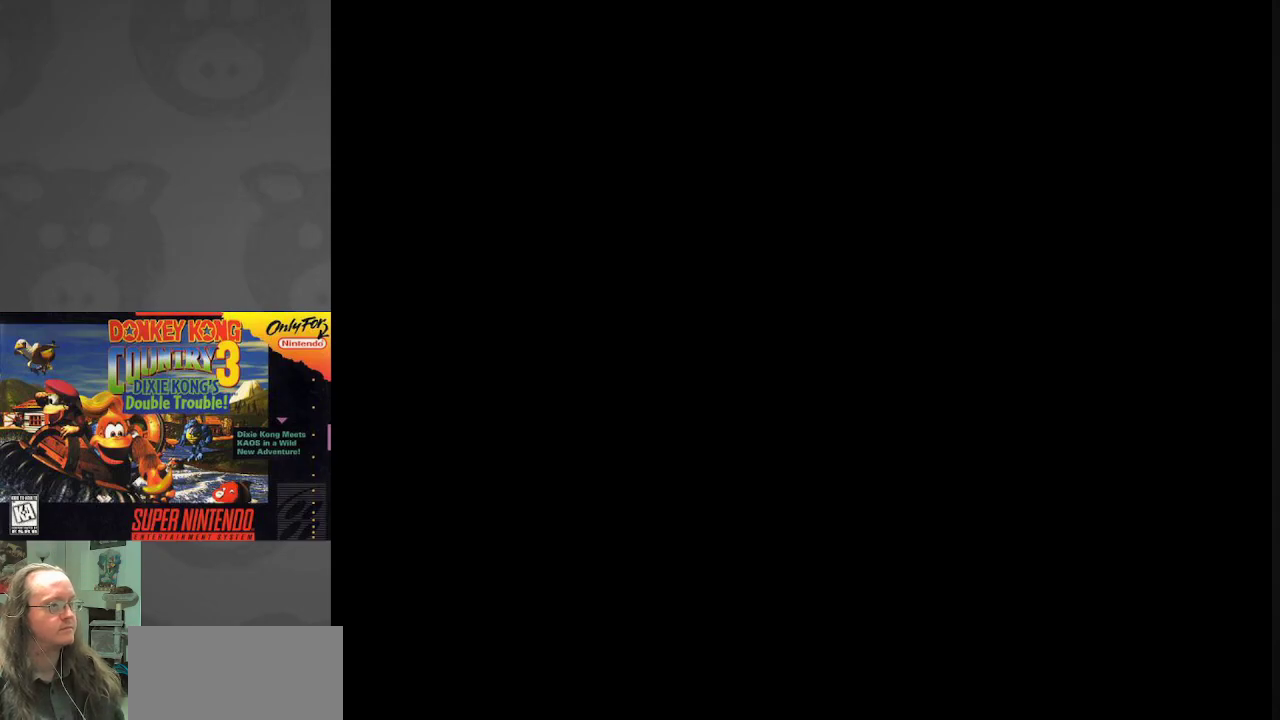
{"buttons": ["Y"], "events": []}
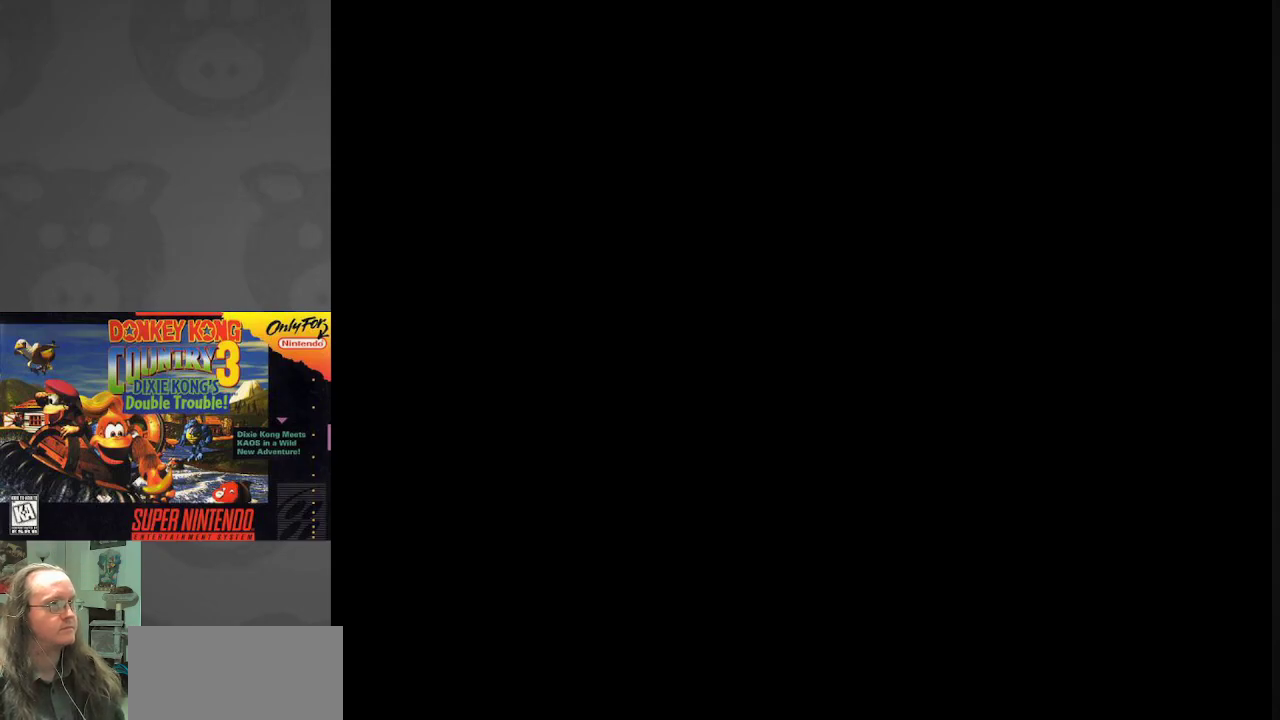
{"buttons": ["Y"], "events": []}
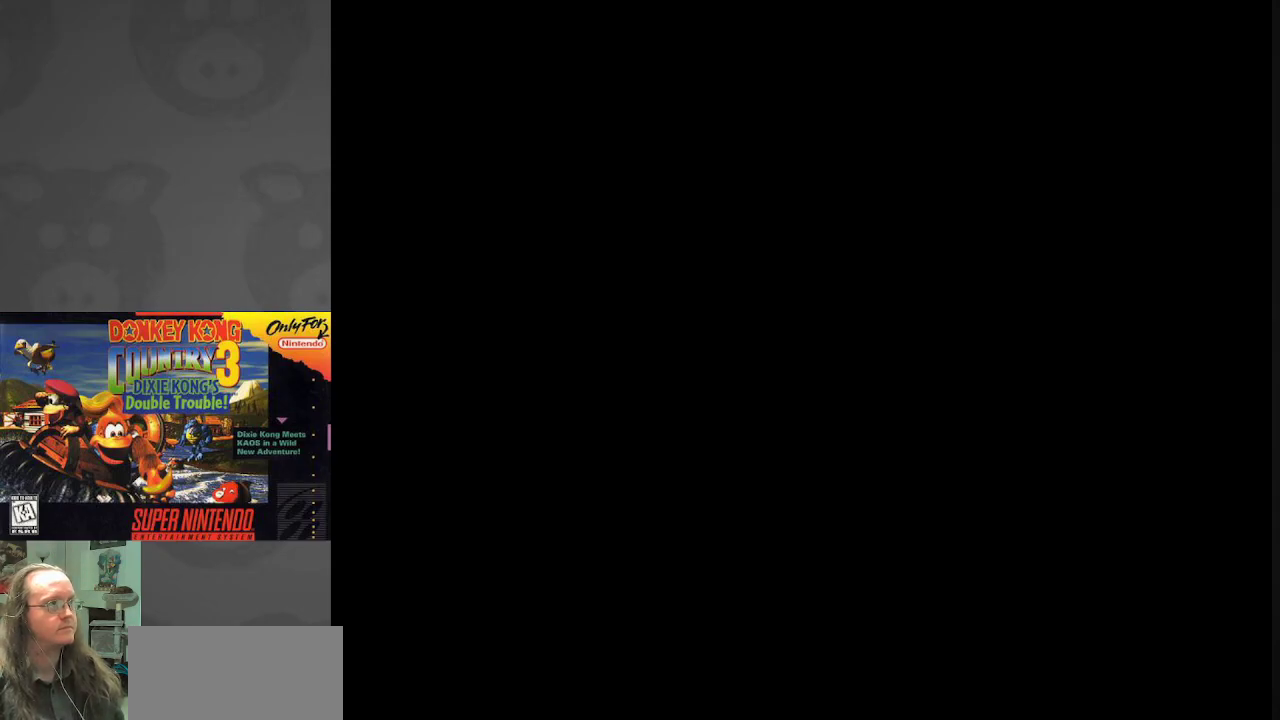
{"buttons": ["Y"], "events": []}
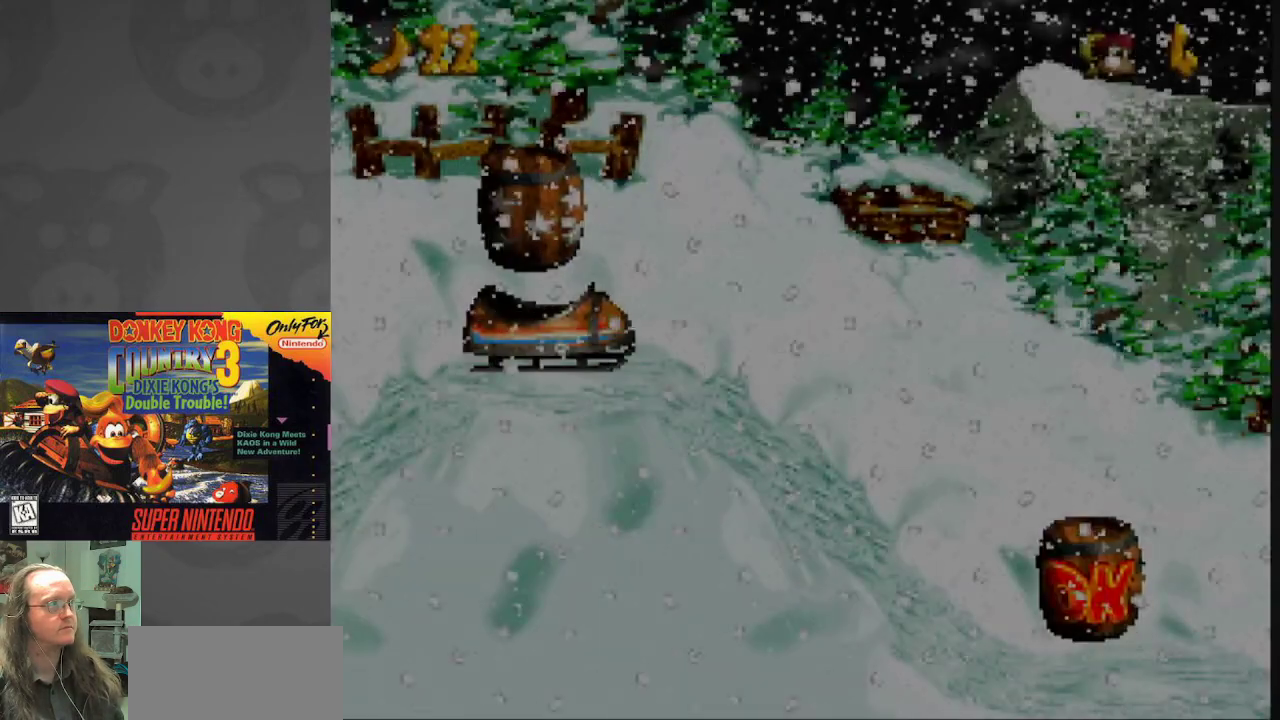
{"buttons": ["Y"], "events": []}
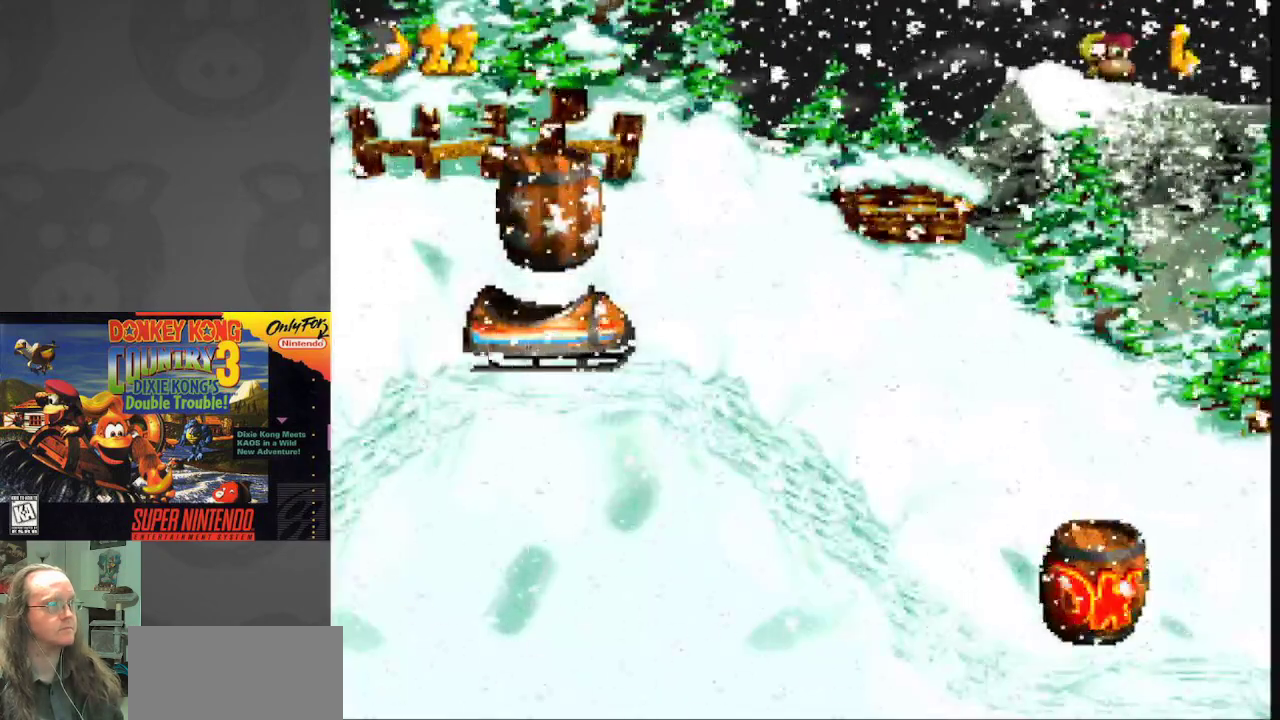
{"buttons": ["Y"], "events": []}
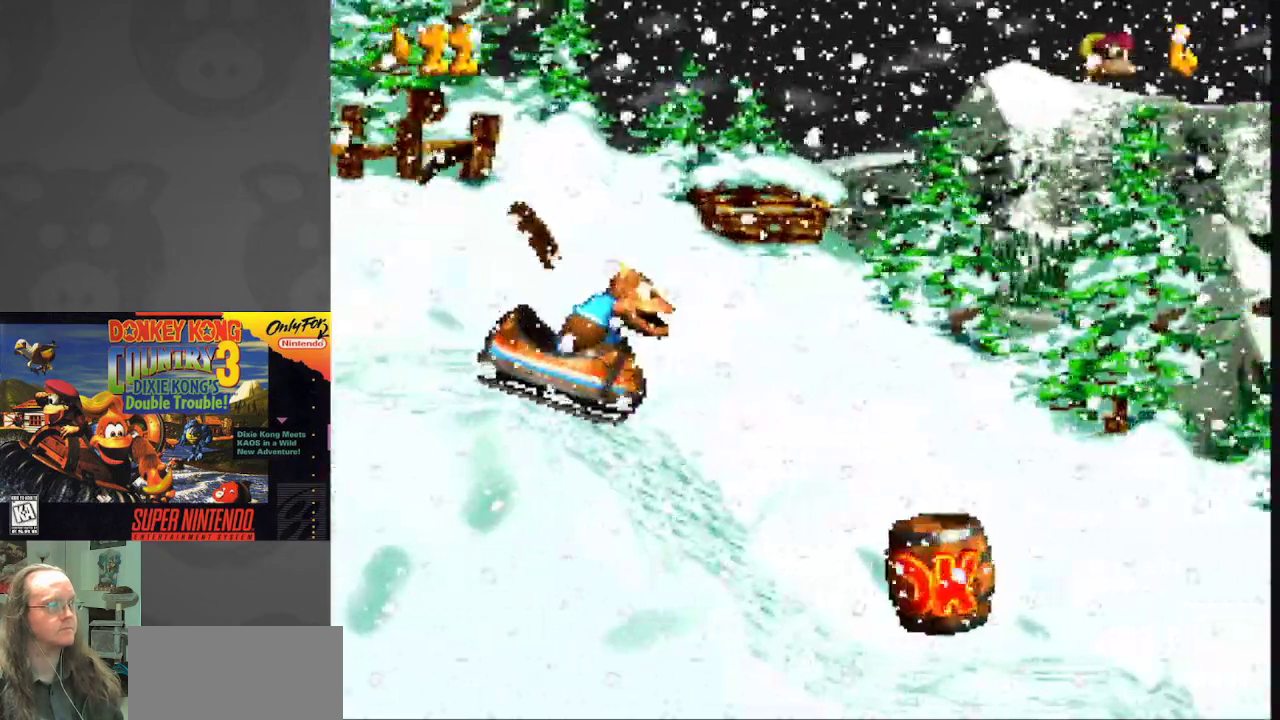
{"buttons": ["Y"], "events": []}
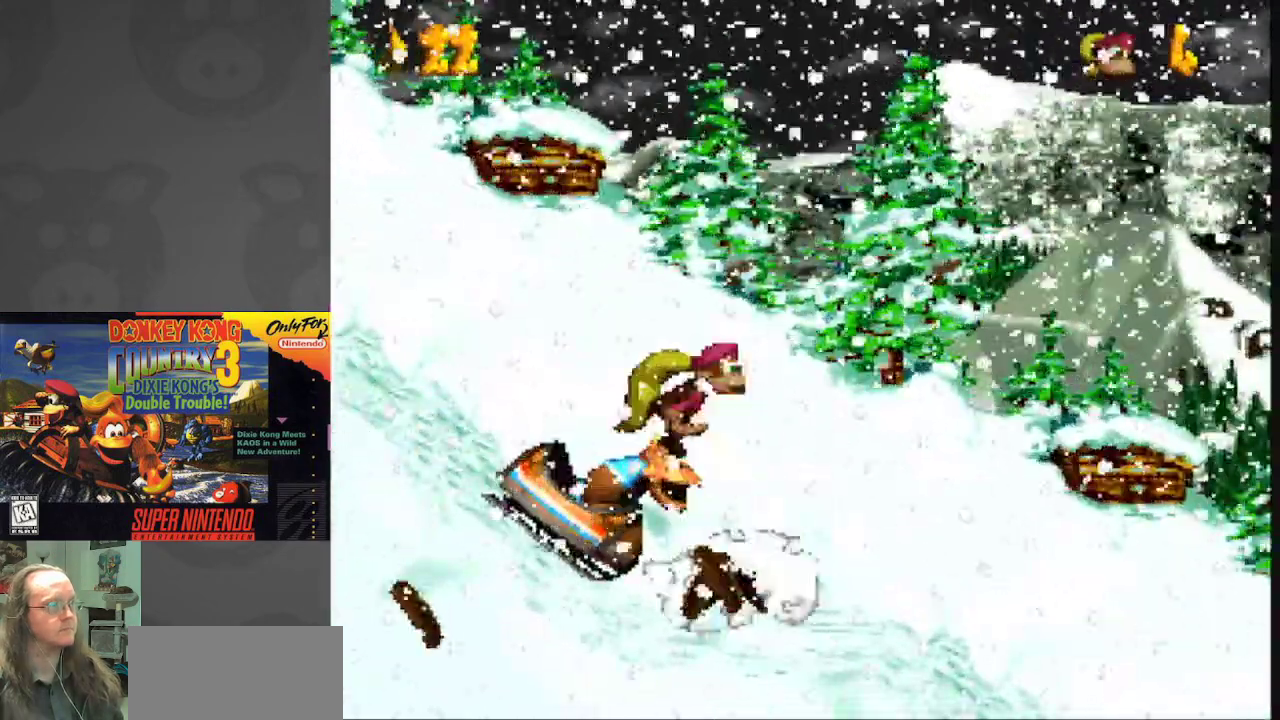
{"buttons": ["Y"], "events": []}
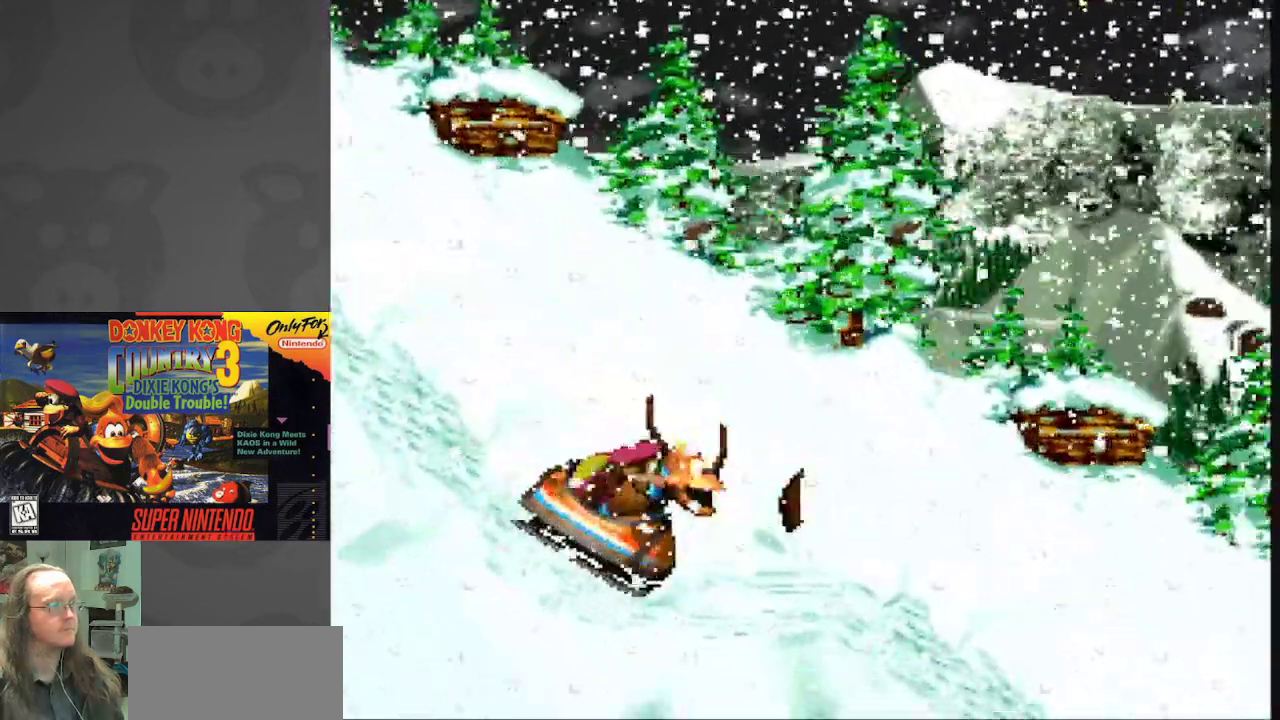
{"buttons": ["Y"], "events": []}
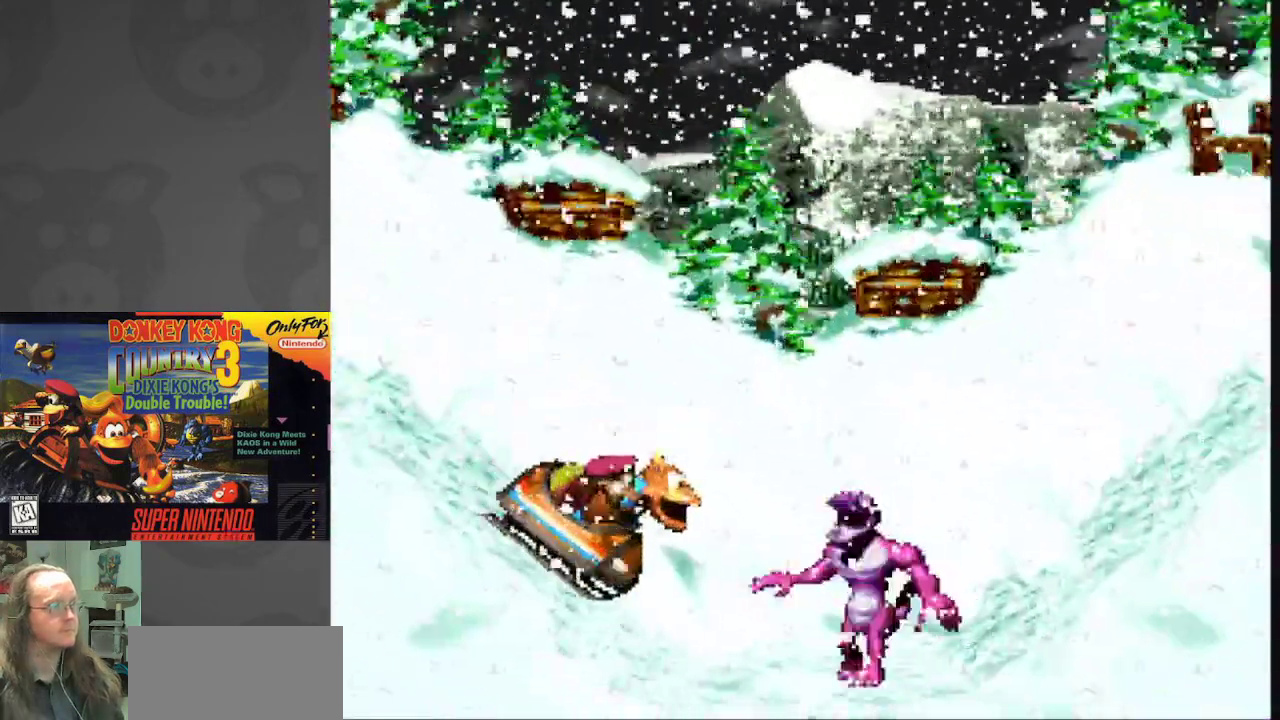
{"buttons": ["B", "Y"], "events": [[83, "B", "down"]]}
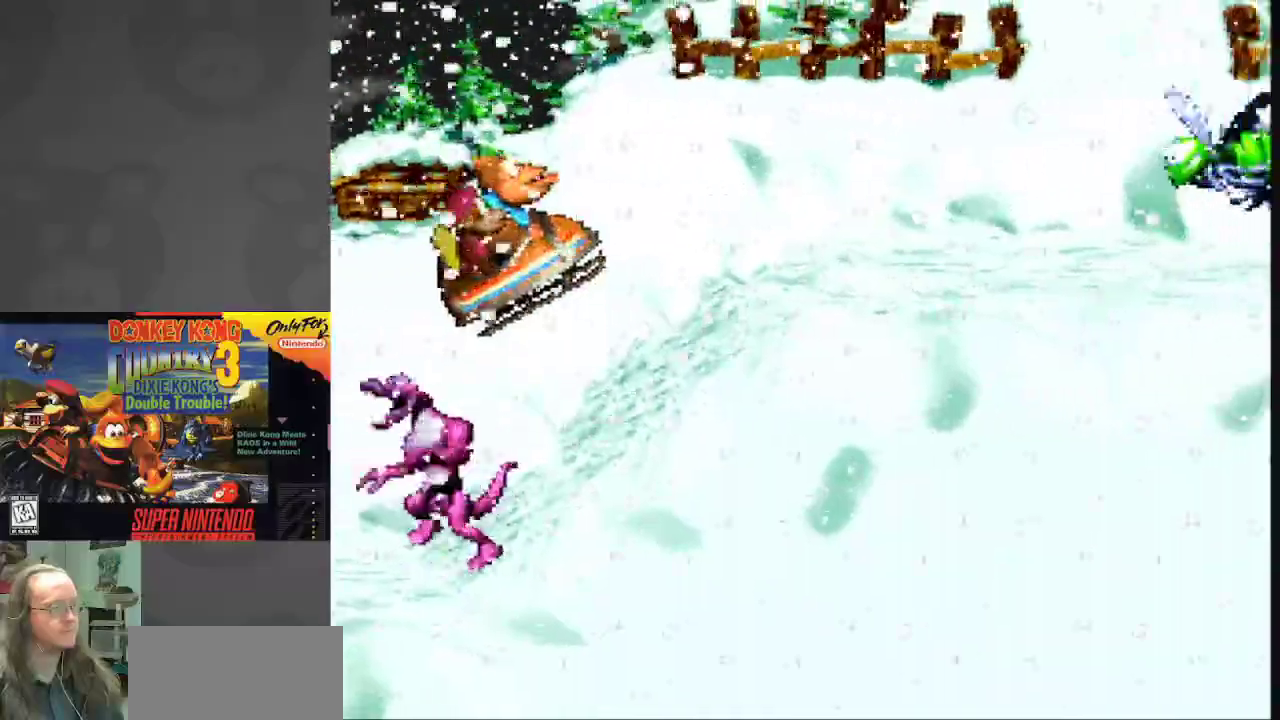
{"buttons": ["Y"], "events": [[50, "B", "up"]]}
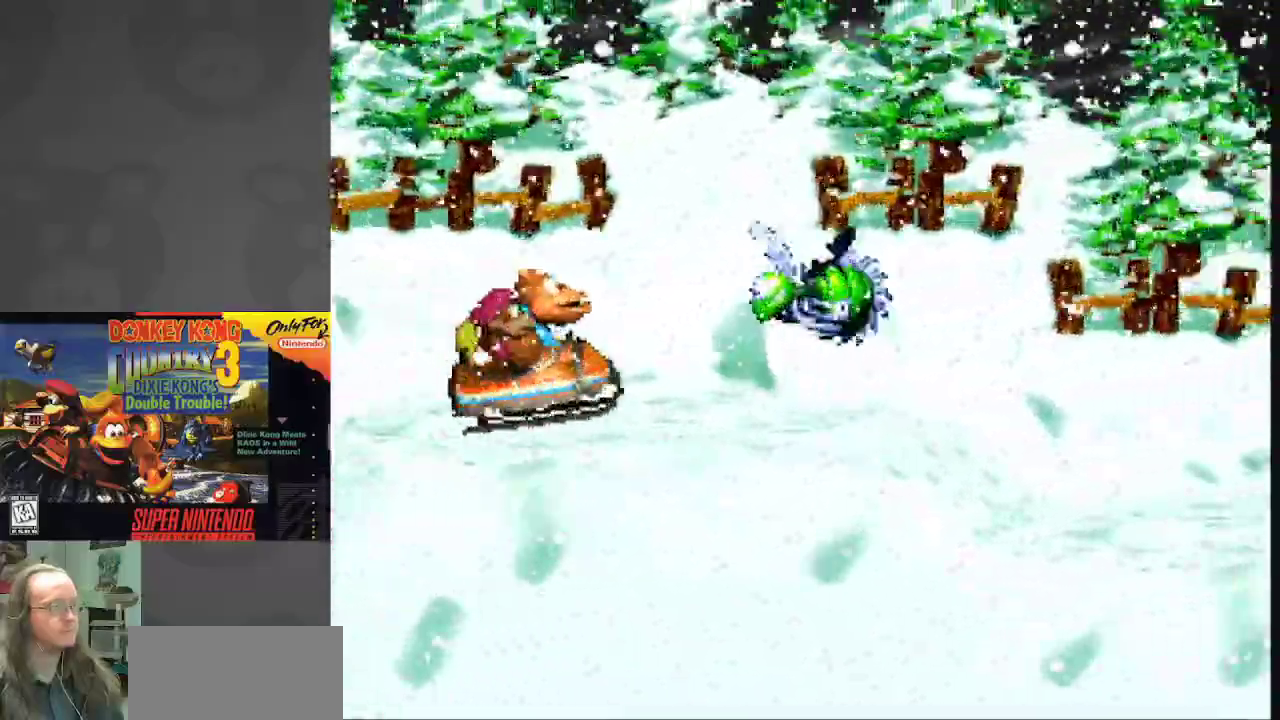
{"buttons": ["Y"], "events": [[67, "B", "down"], [417, "B", "up"]]}
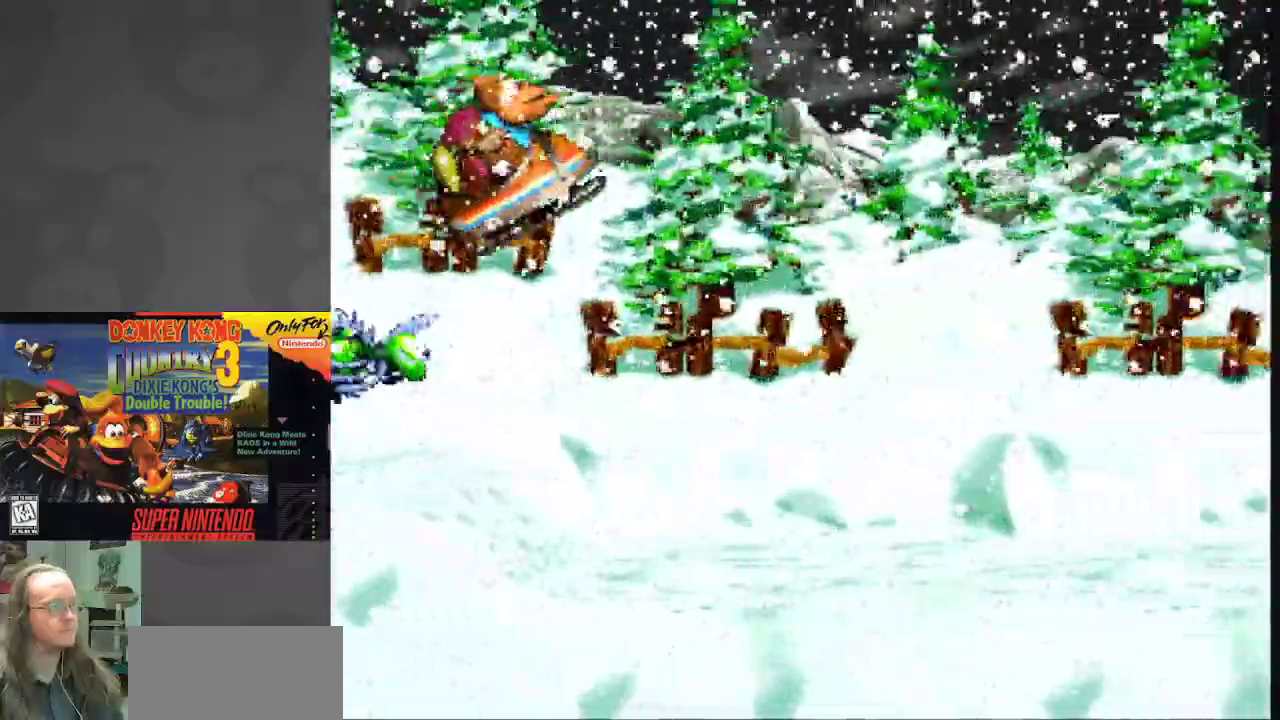
{"buttons": ["Y"], "events": []}
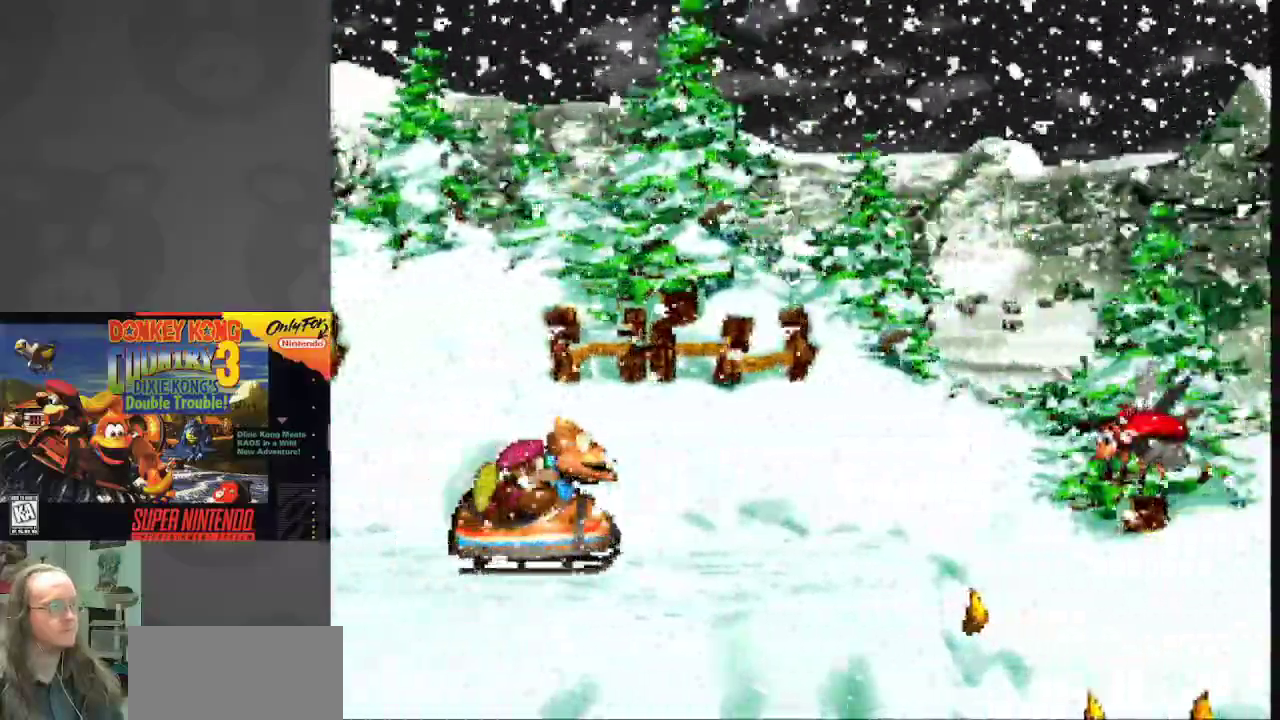
{"buttons": ["B", "Y"], "events": [[333, "B", "down"]]}
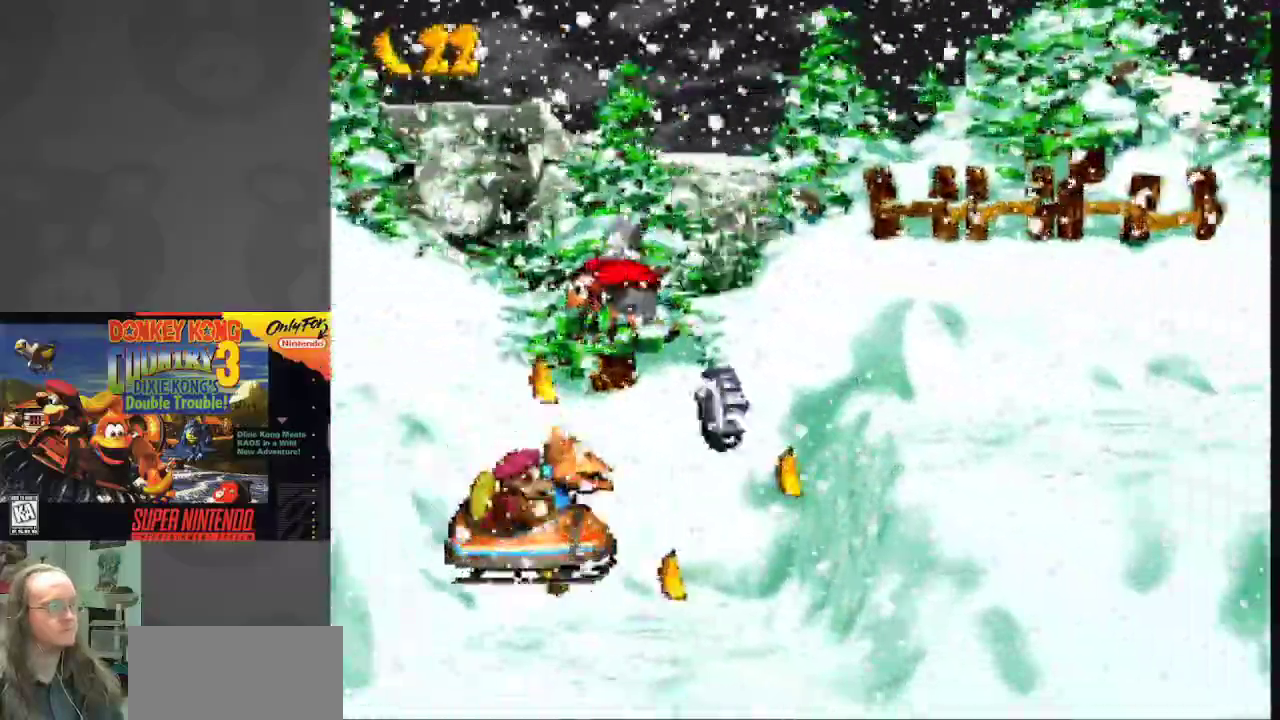
{"buttons": ["Y"], "events": [[450, "B", "up"]]}